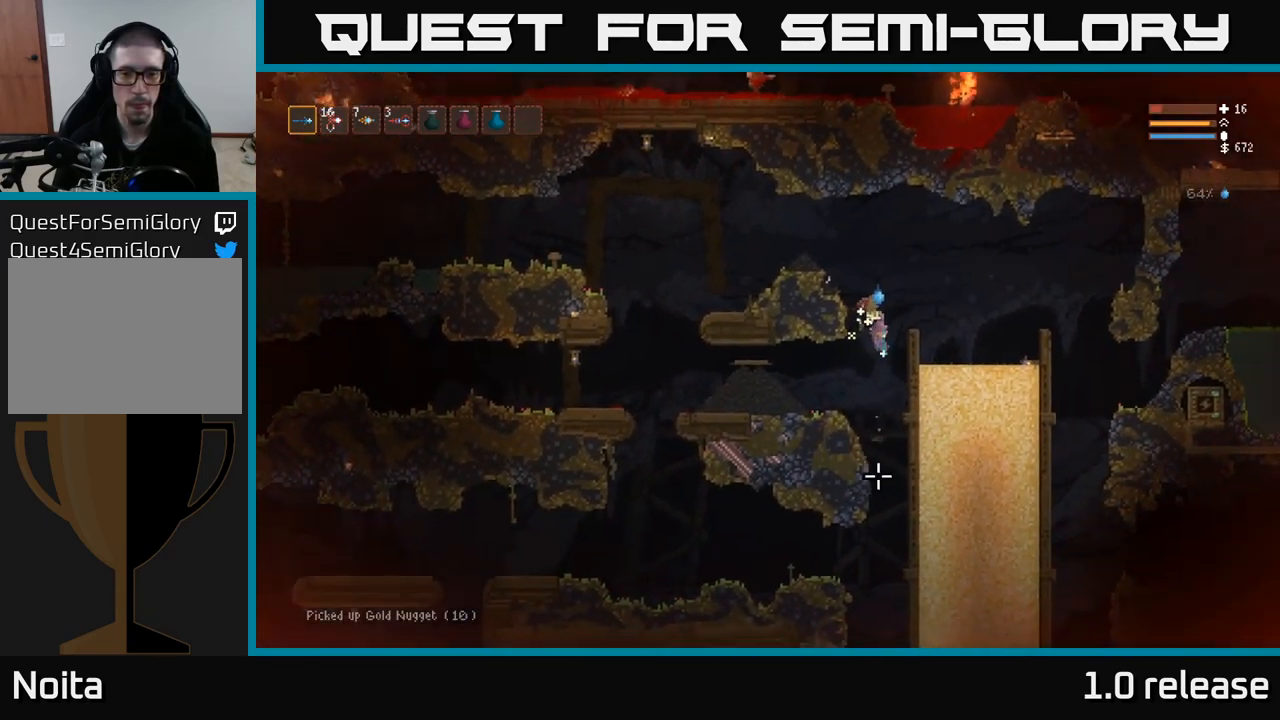
Gameplay with a controller (Xbox layout); each line is a JSON object with the inputs held at the frame after it. "events" lists button and stick changes between this image and that frame as [ms after this image, input, new state], when the widget could be followed in between. Not read: R3.
{"buttons": [], "left_stick": "center", "right_stick": "down", "events": []}
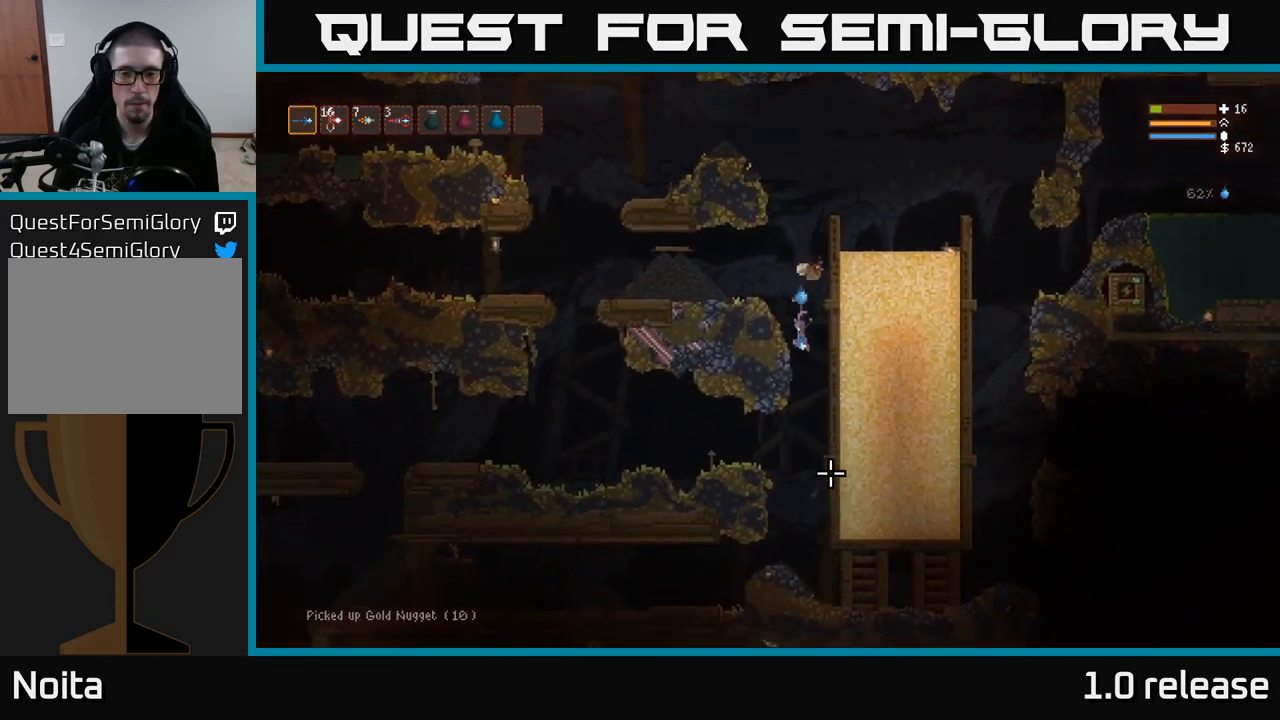
{"buttons": ["L2"], "left_stick": "center", "right_stick": "down-right", "events": [[250, "right_stick", "down-right"], [350, "L2", "down"]]}
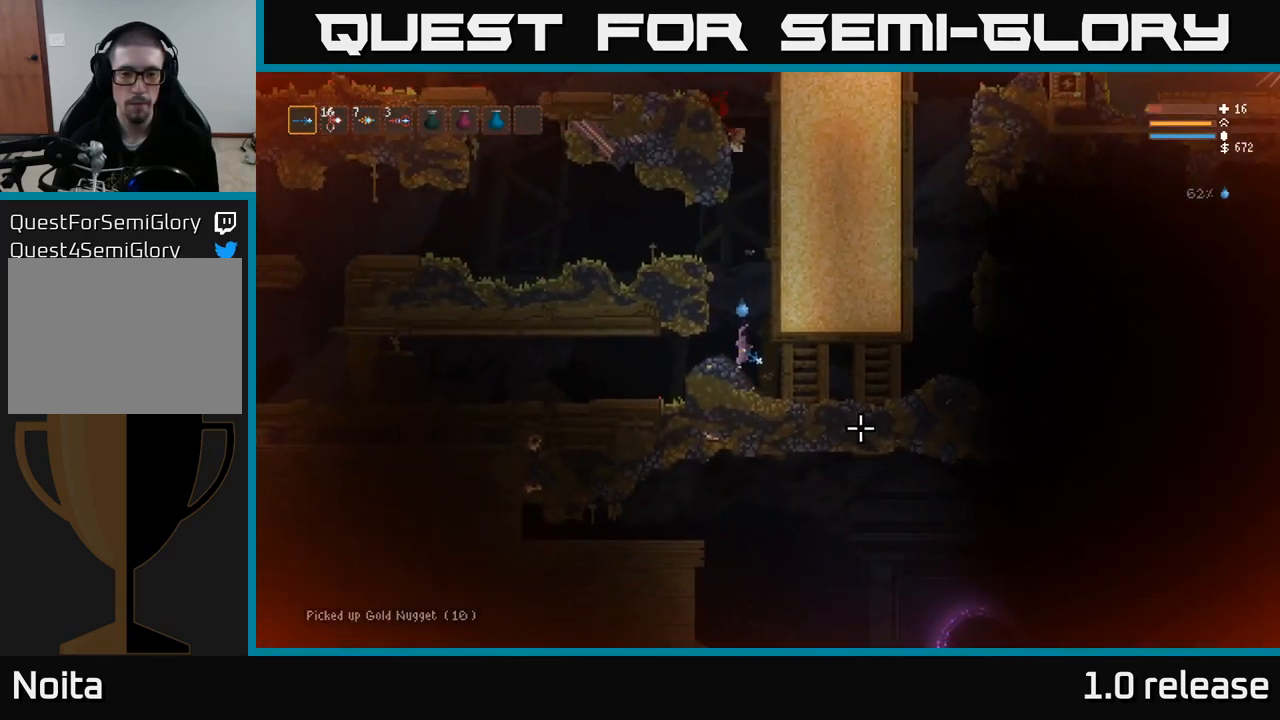
{"buttons": ["L2"], "left_stick": "center", "right_stick": "up-right", "events": [[167, "right_stick", "right"], [417, "right_stick", "up-right"]]}
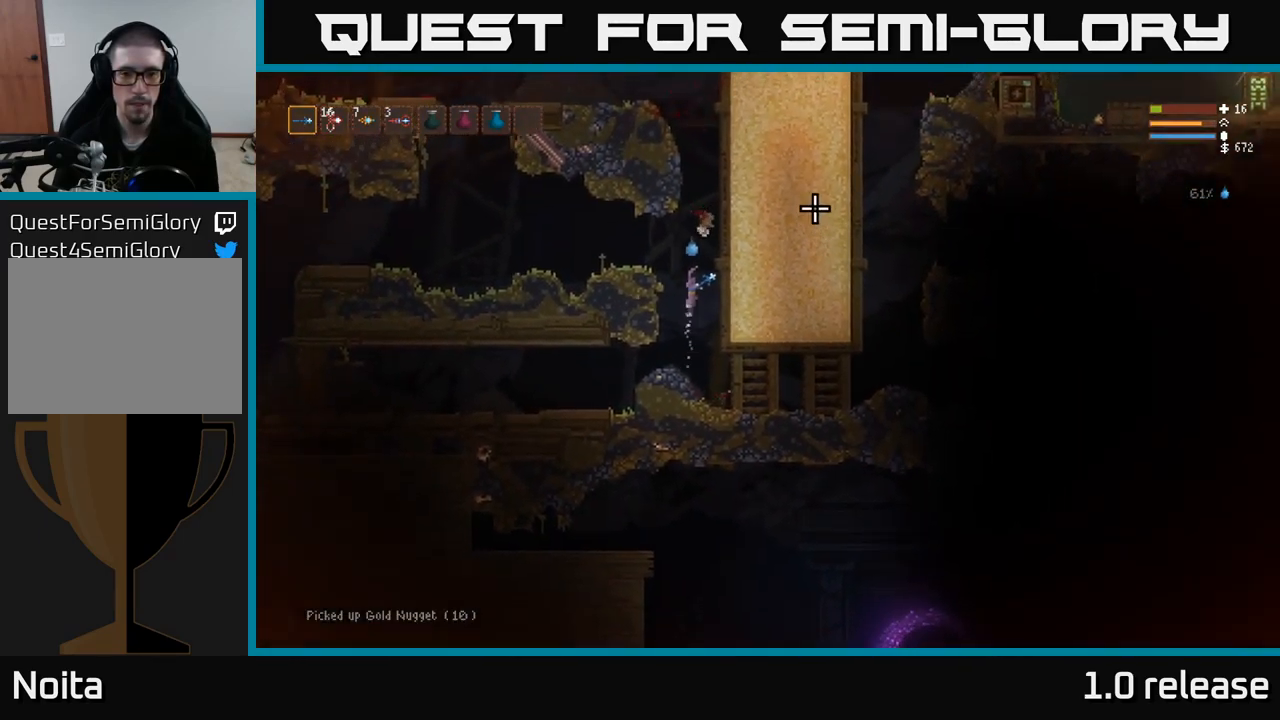
{"buttons": ["L2"], "left_stick": "right", "right_stick": "up-right", "events": [[500, "left_stick", "right"]]}
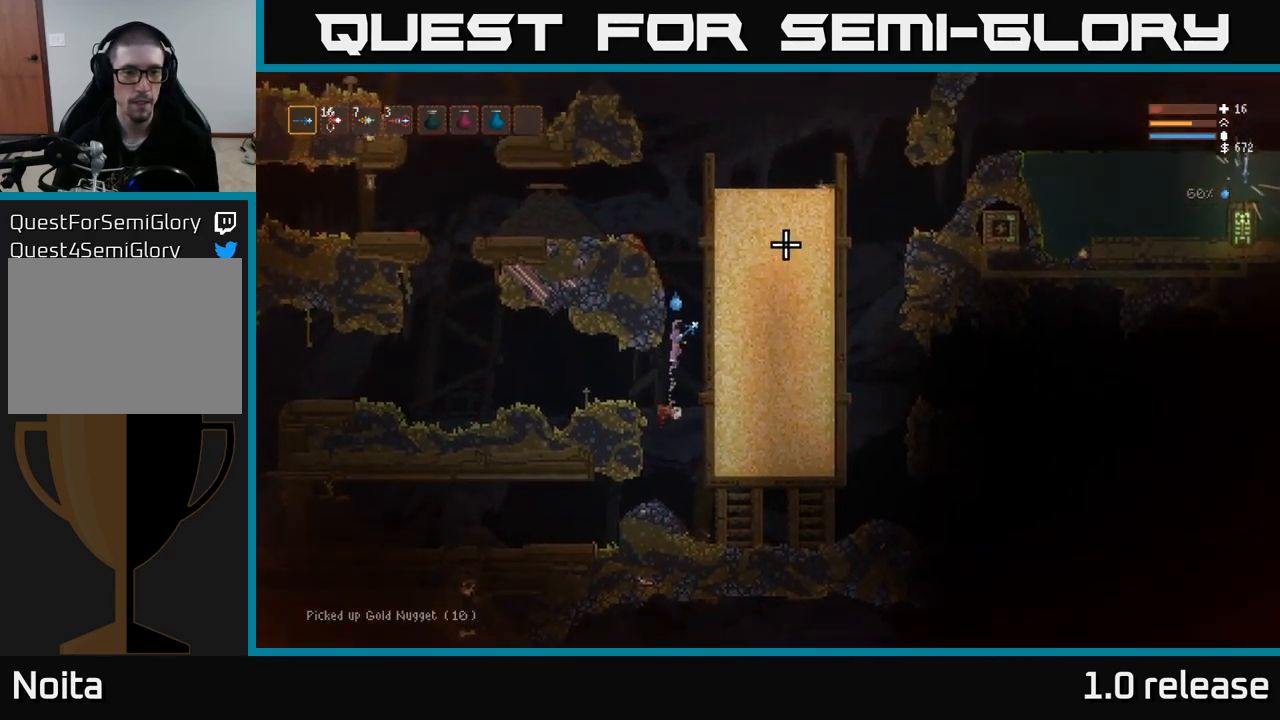
{"buttons": [], "left_stick": "left", "right_stick": "up-right", "events": [[134, "left_stick", "center"], [334, "left_stick", "left"], [500, "L2", "up"]]}
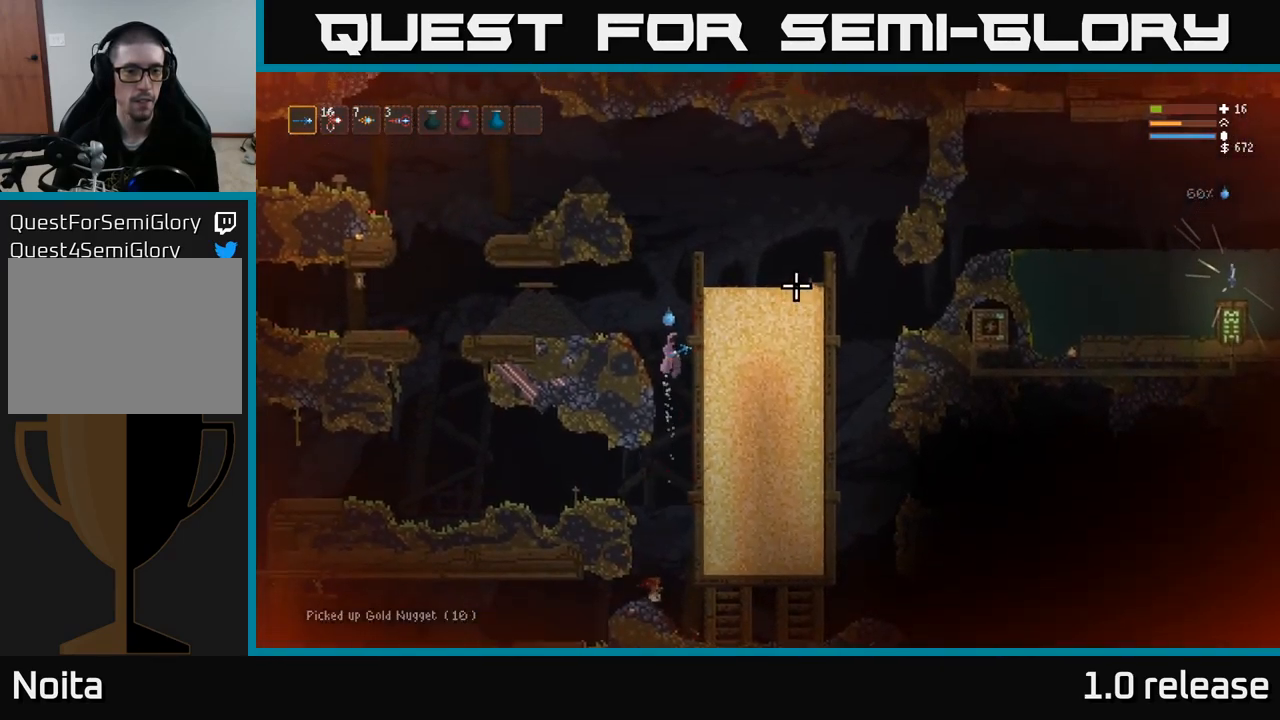
{"buttons": [], "left_stick": "right", "right_stick": "right", "events": [[17, "right_stick", "right"], [350, "left_stick", "center"], [467, "left_stick", "right"]]}
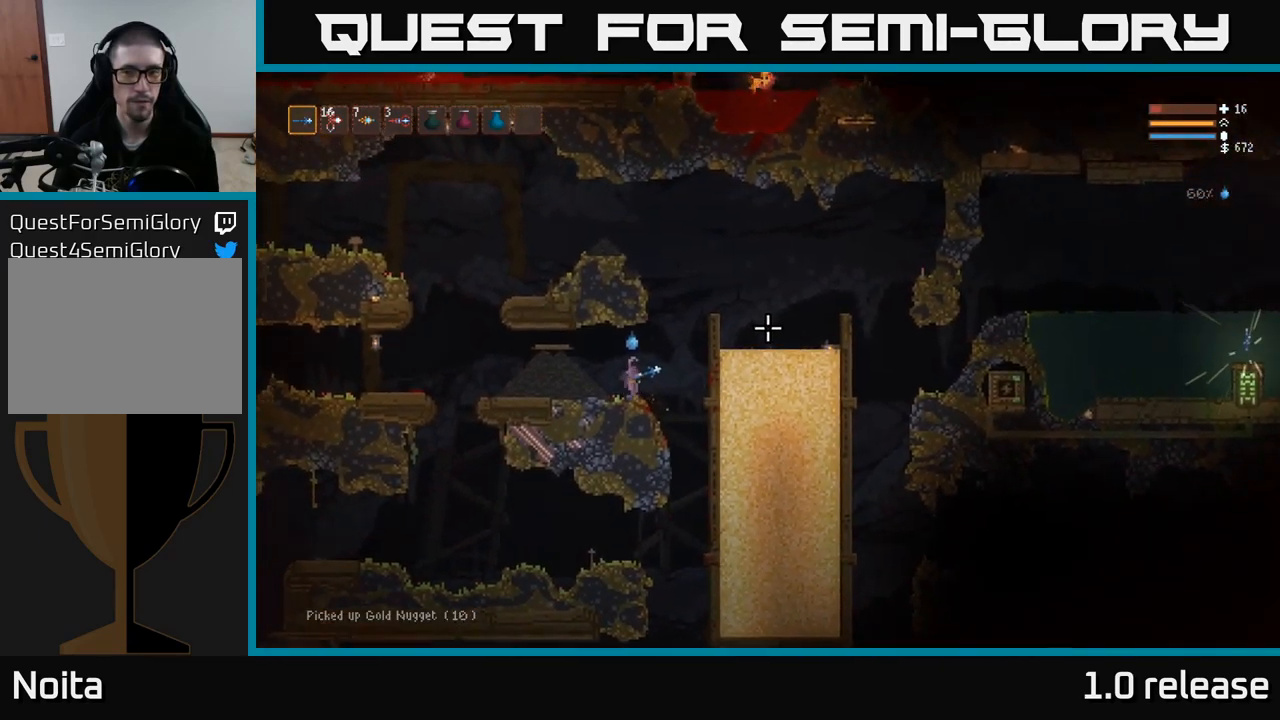
{"buttons": ["L2"], "left_stick": "right", "right_stick": "right", "events": [[50, "L2", "down"]]}
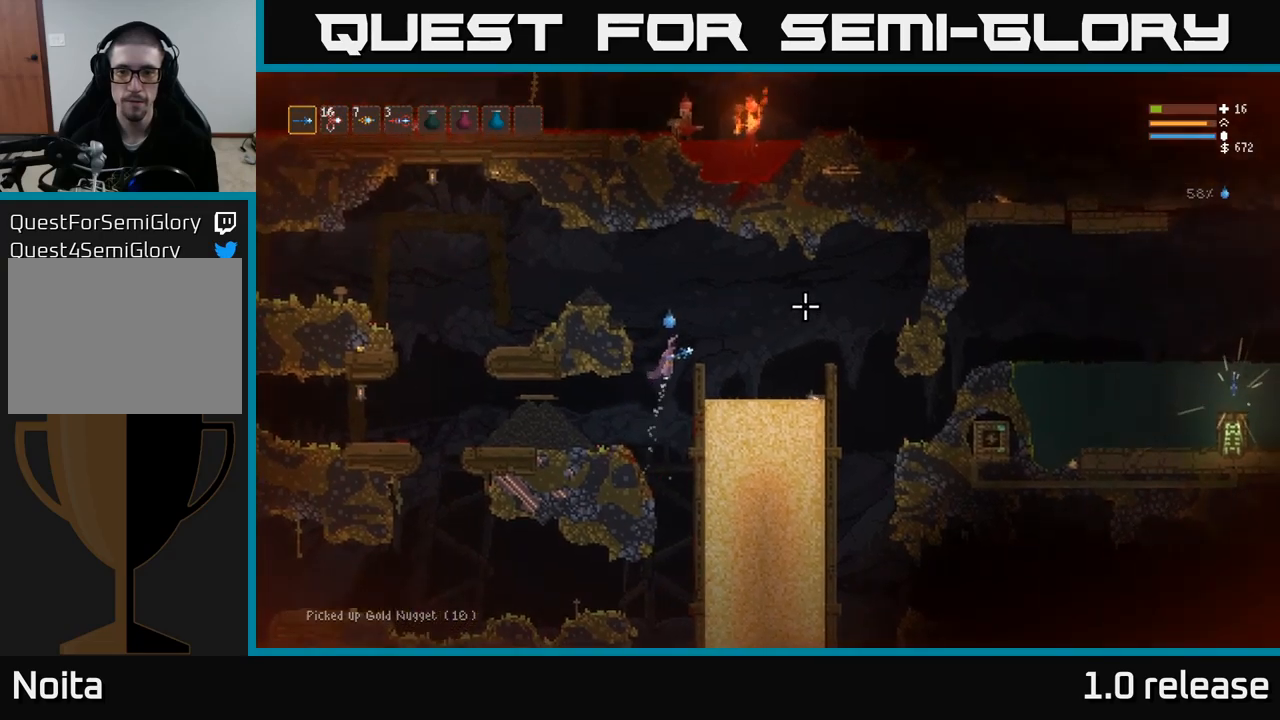
{"buttons": [], "left_stick": "right", "right_stick": "down-right", "events": [[117, "right_stick", "down-right"], [217, "L2", "up"], [383, "L2", "down"], [500, "L2", "up"]]}
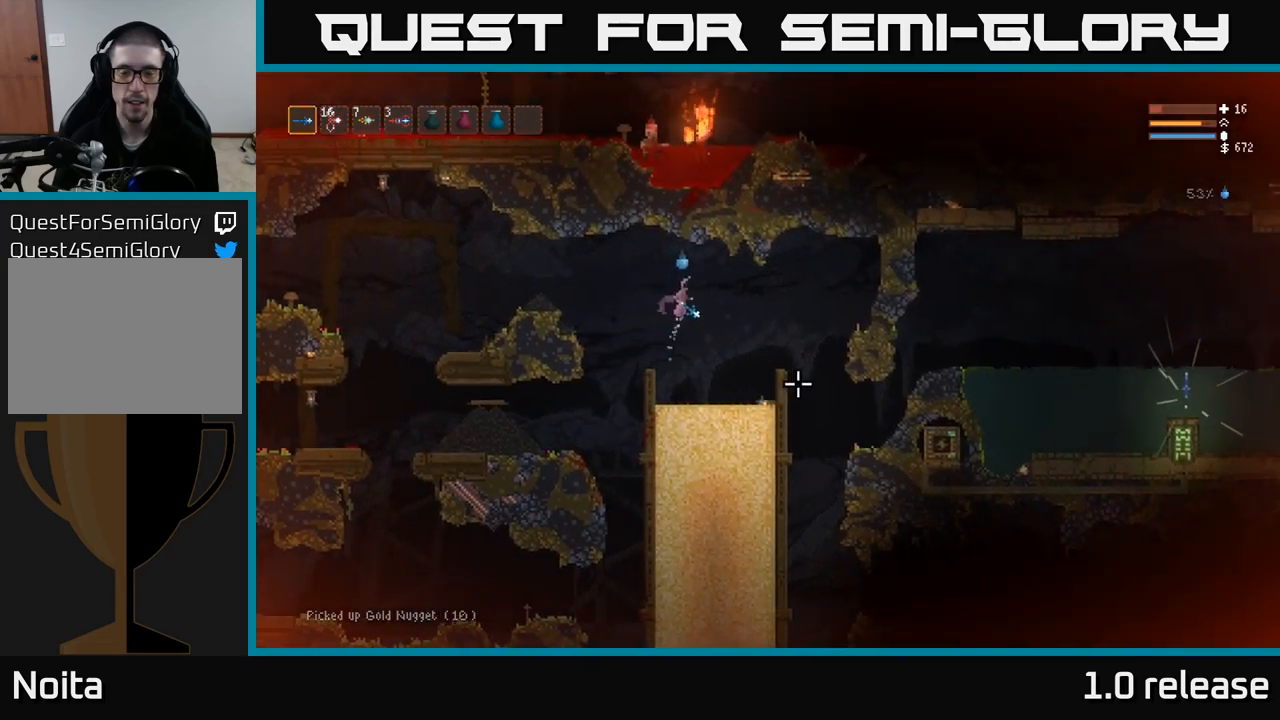
{"buttons": [], "left_stick": "right", "right_stick": "down-right", "events": [[150, "L2", "down"], [250, "L2", "up"]]}
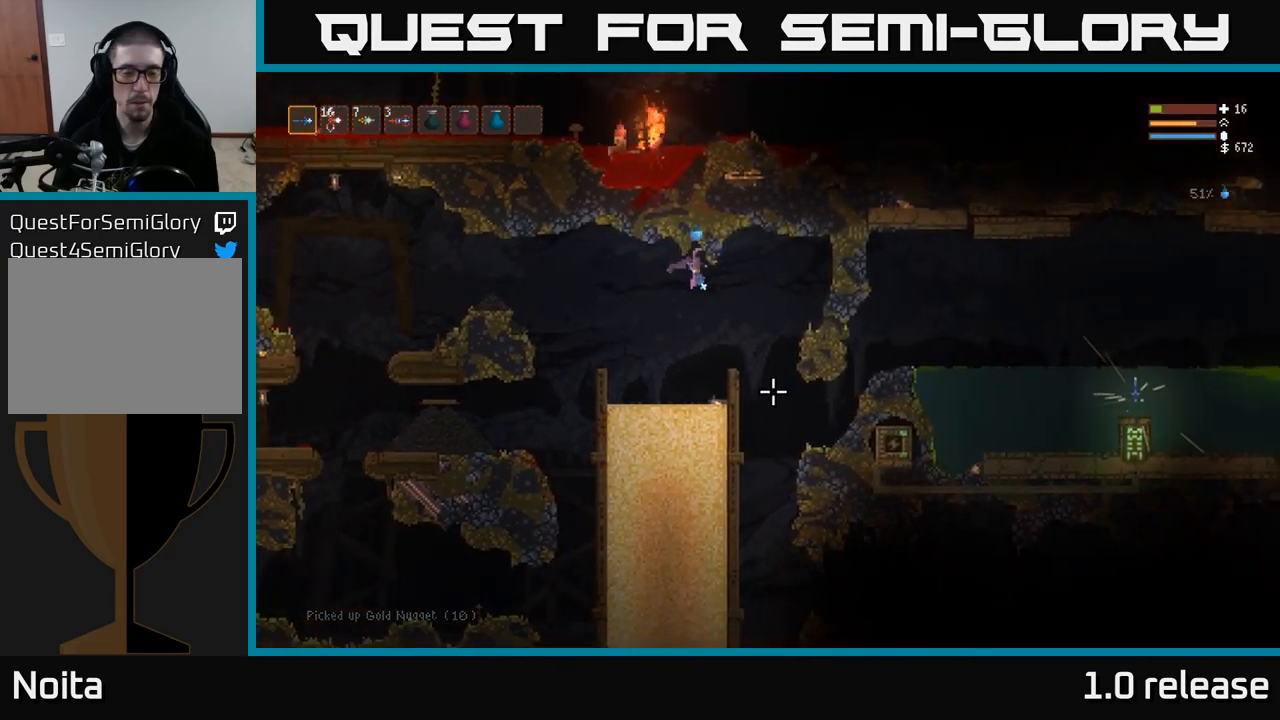
{"buttons": [], "left_stick": "center", "right_stick": "down", "events": [[83, "right_stick", "down"], [483, "left_stick", "center"]]}
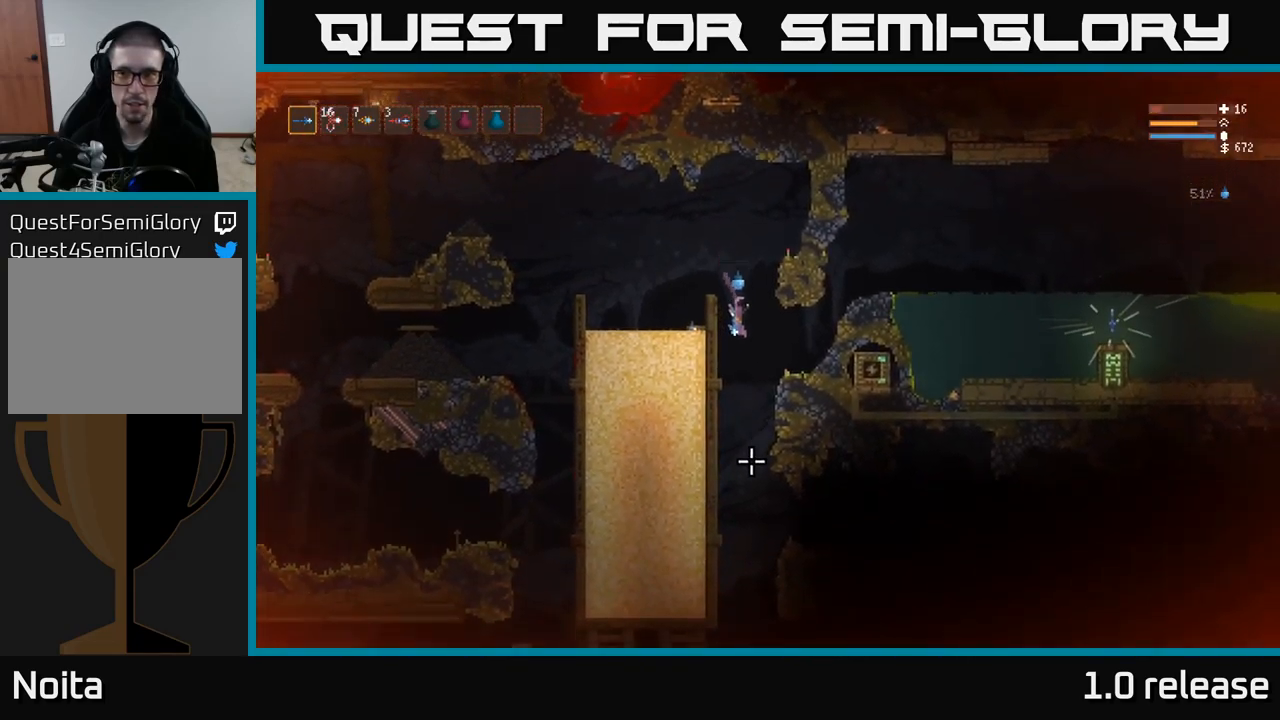
{"buttons": [], "left_stick": "center", "right_stick": "down", "events": [[33, "left_stick", "left"], [200, "left_stick", "center"], [400, "L2", "down"], [467, "L2", "up"]]}
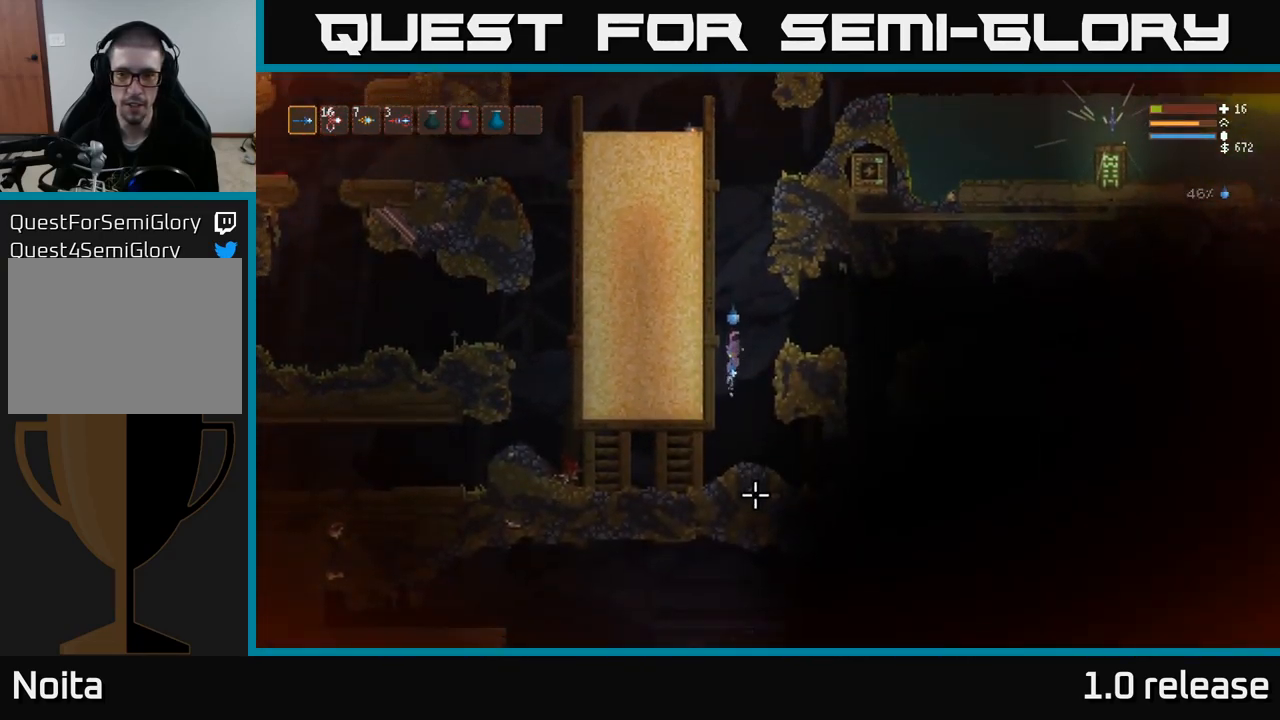
{"buttons": [], "left_stick": "right", "right_stick": "right", "events": [[183, "left_stick", "right"], [300, "right_stick", "down-right"], [400, "right_stick", "right"]]}
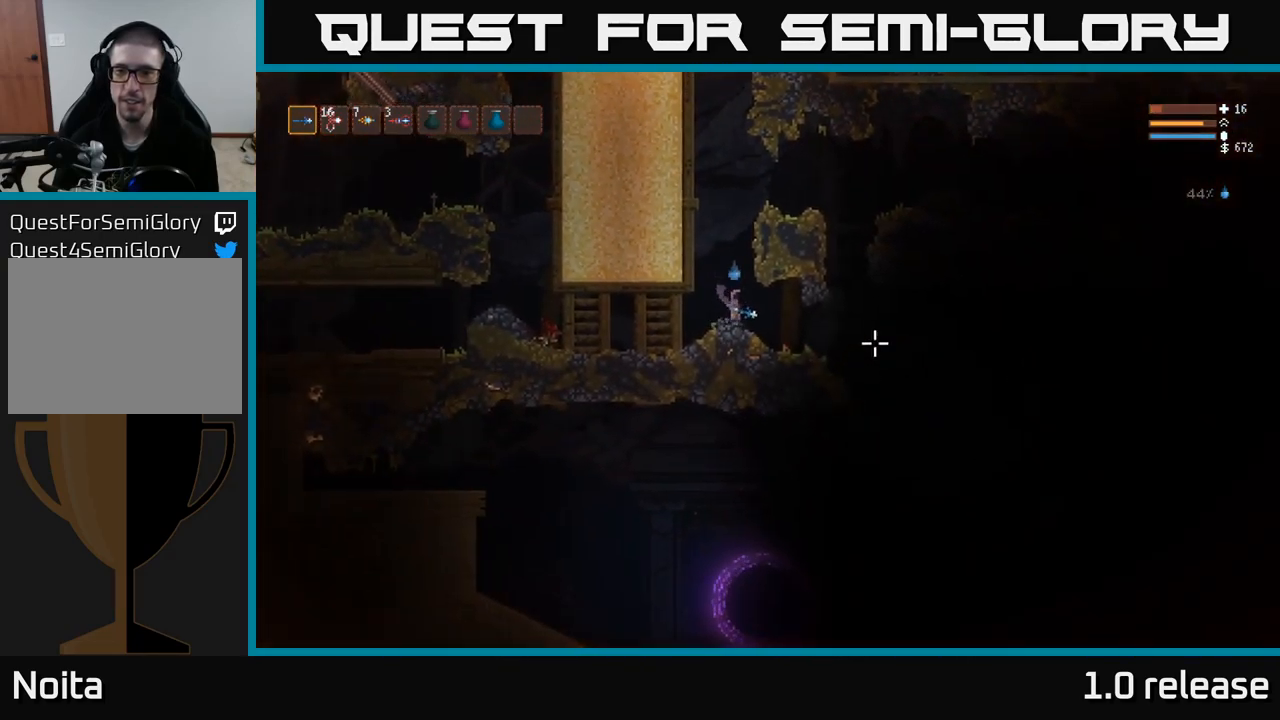
{"buttons": [], "left_stick": "right", "right_stick": "right", "events": []}
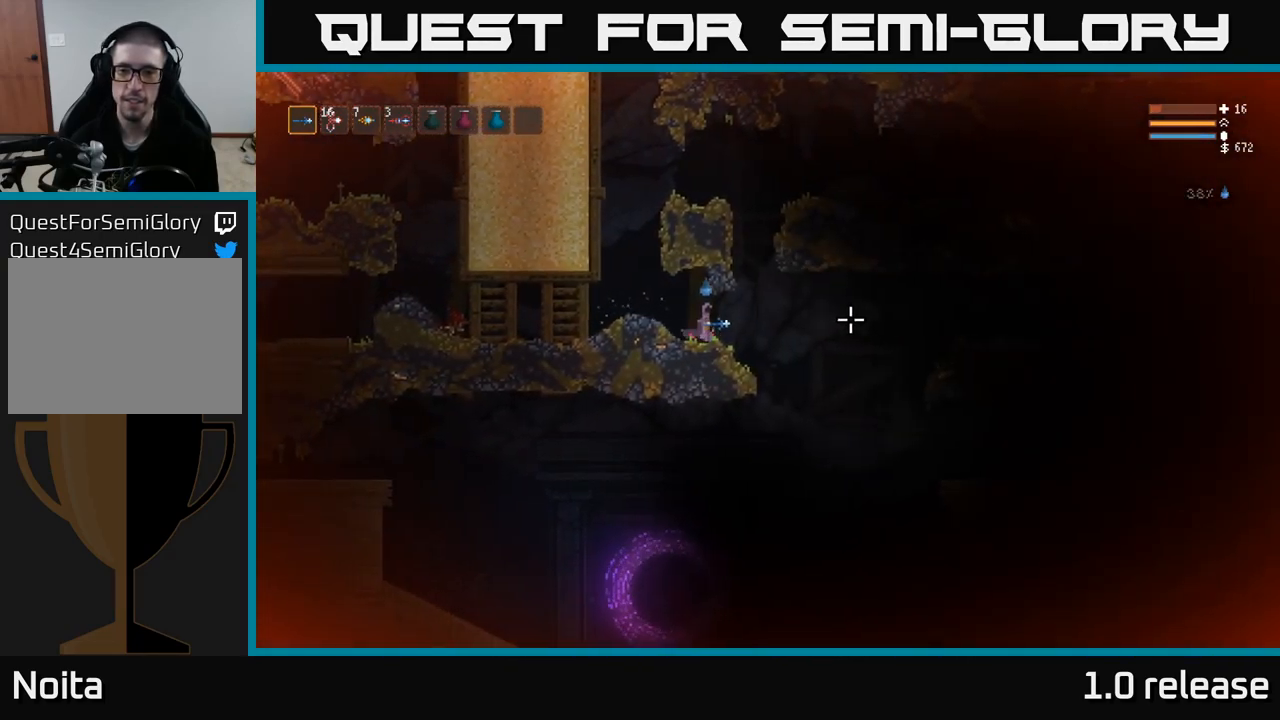
{"buttons": [], "left_stick": "right", "right_stick": "down", "events": [[133, "right_stick", "down-right"], [450, "right_stick", "down"]]}
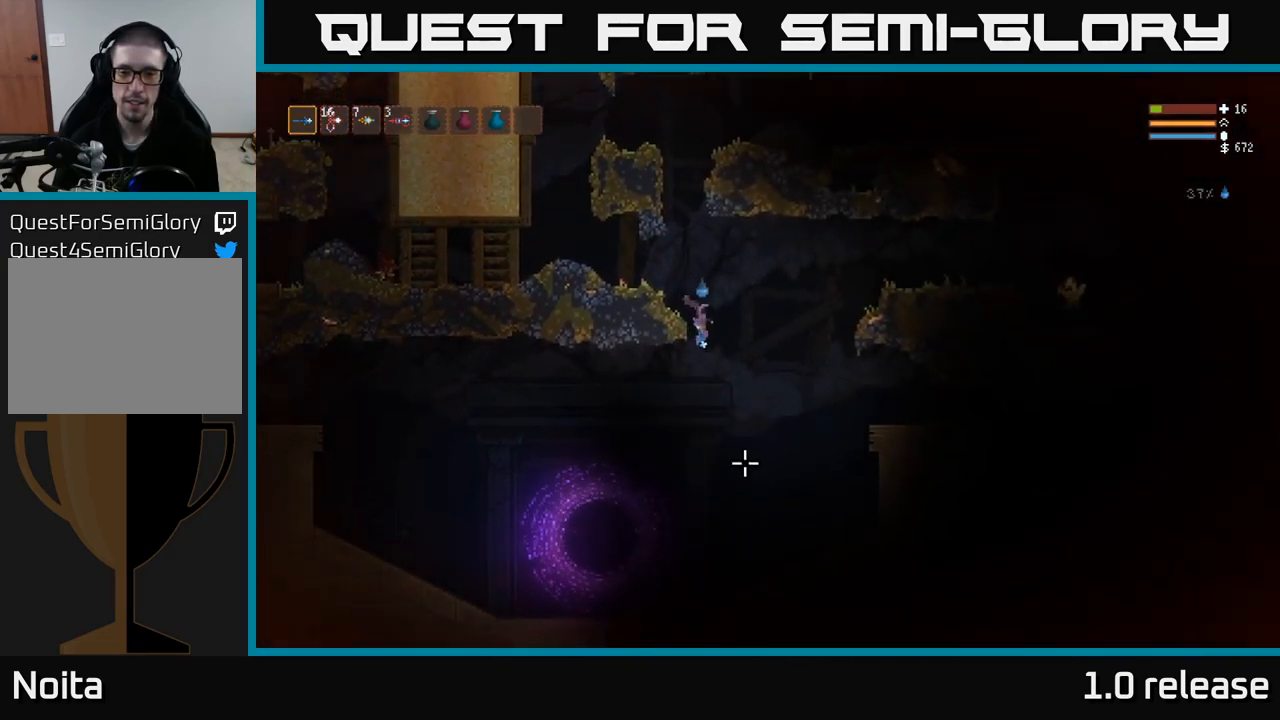
{"buttons": ["L2"], "left_stick": "right", "right_stick": "right", "events": [[133, "right_stick", "down-left"], [167, "L2", "down"], [267, "right_stick", "right"]]}
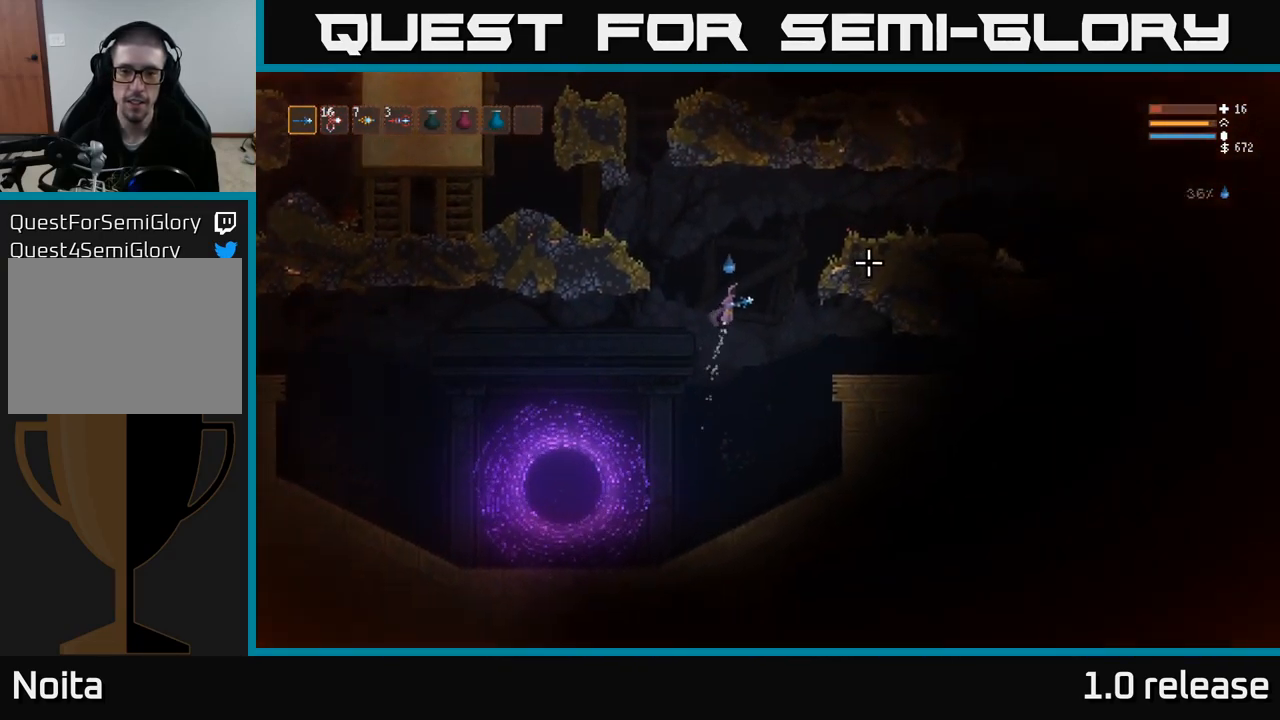
{"buttons": ["L2"], "left_stick": "right", "right_stick": "right", "events": []}
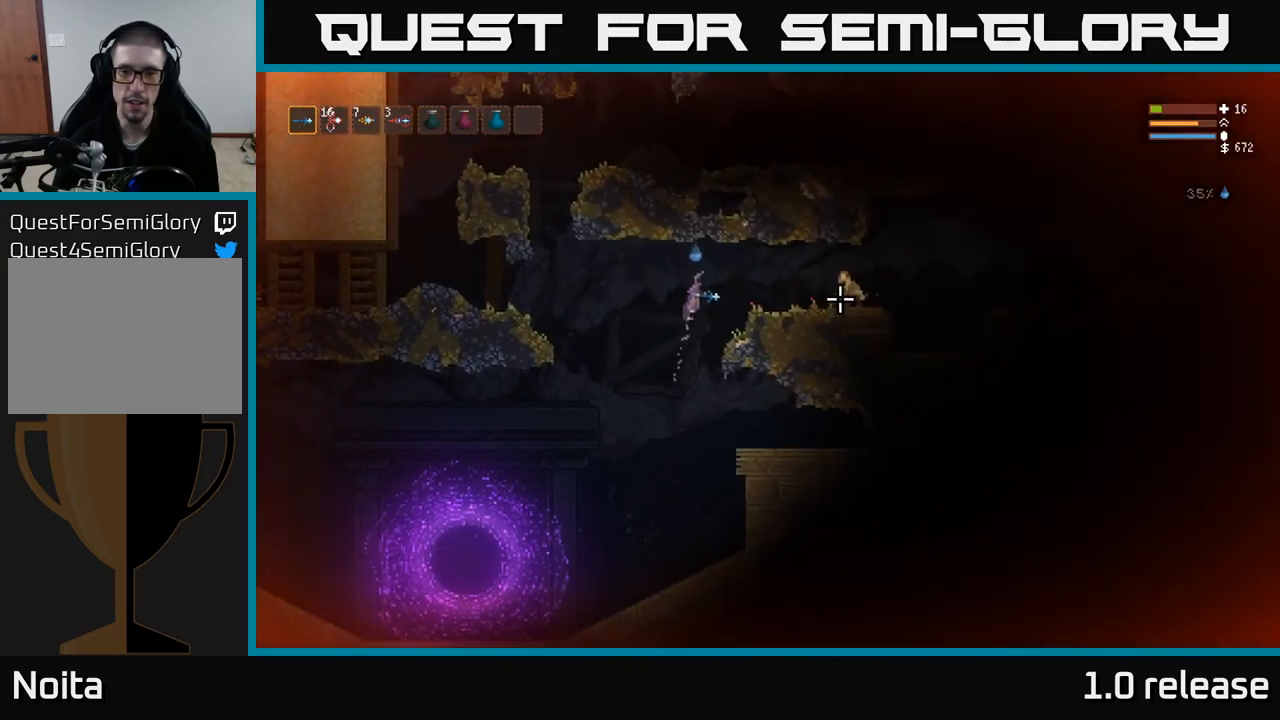
{"buttons": ["R2"], "left_stick": "right", "right_stick": "right", "events": [[17, "R2", "down"], [33, "L2", "up"], [133, "R2", "up"], [466, "R2", "down"]]}
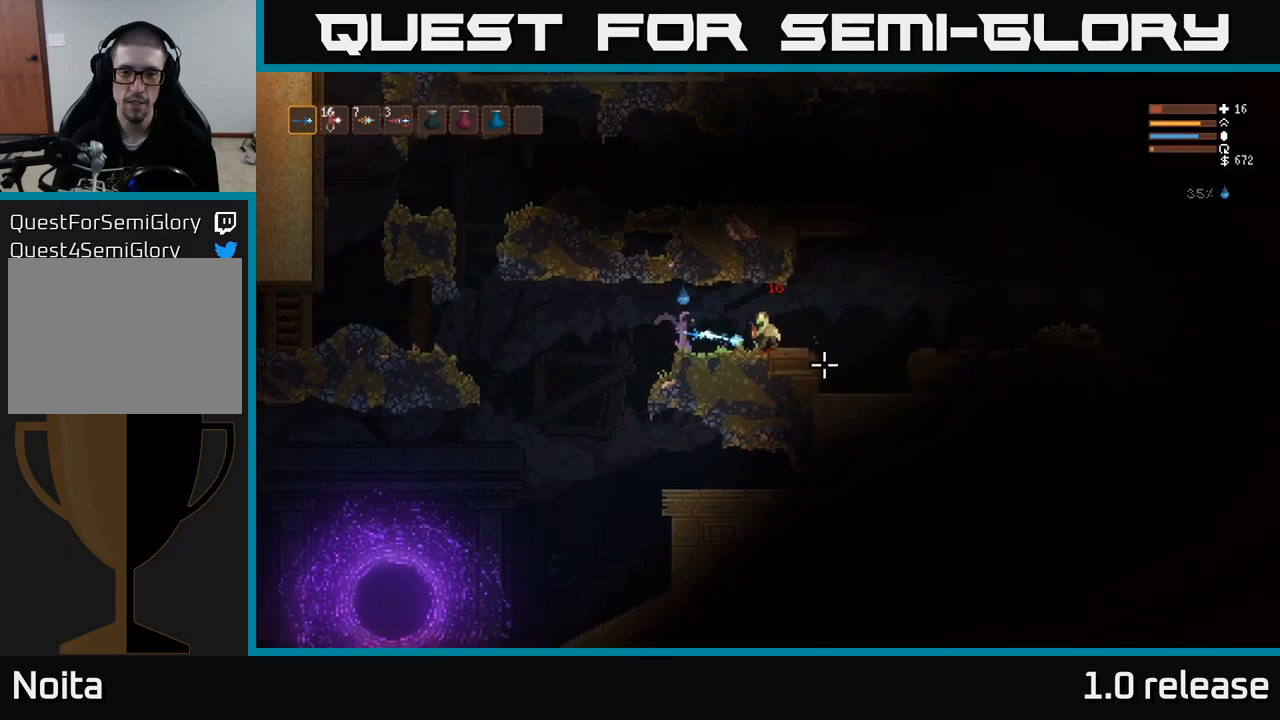
{"buttons": [], "left_stick": "right", "right_stick": "right", "events": [[50, "R2", "up"]]}
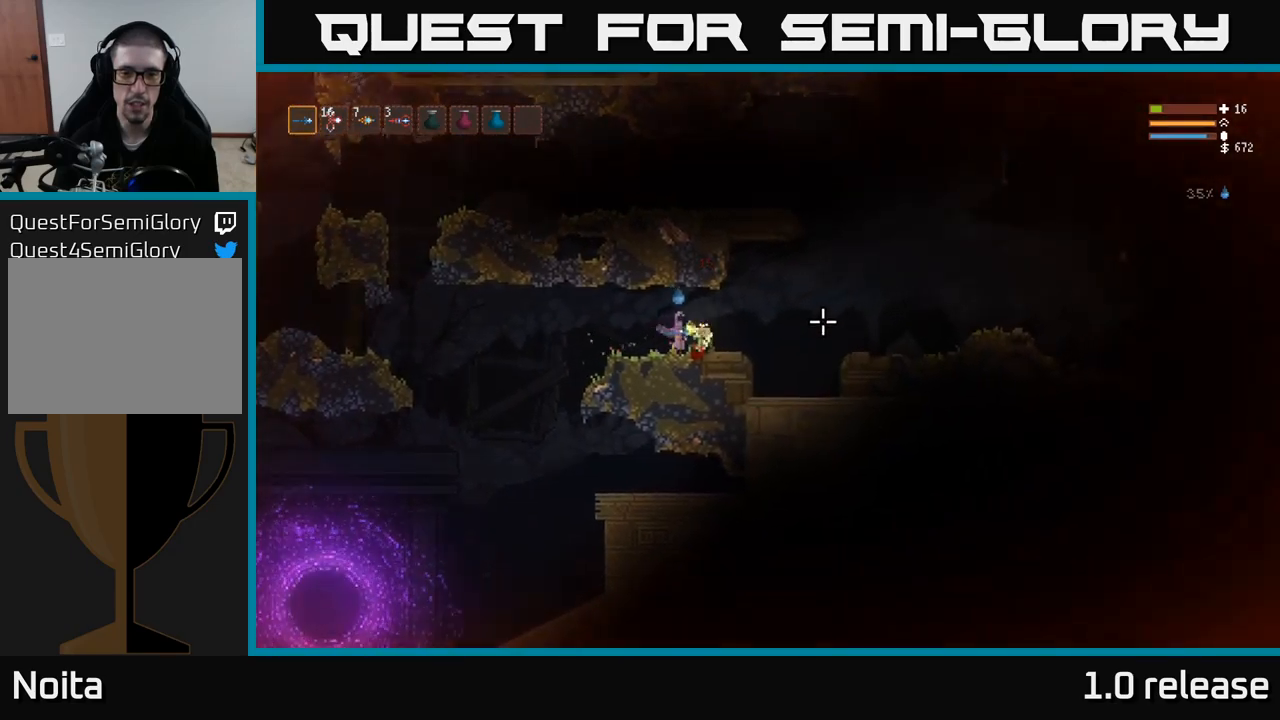
{"buttons": [], "left_stick": "right", "right_stick": "right", "events": [[250, "L2", "down"], [400, "L2", "up"]]}
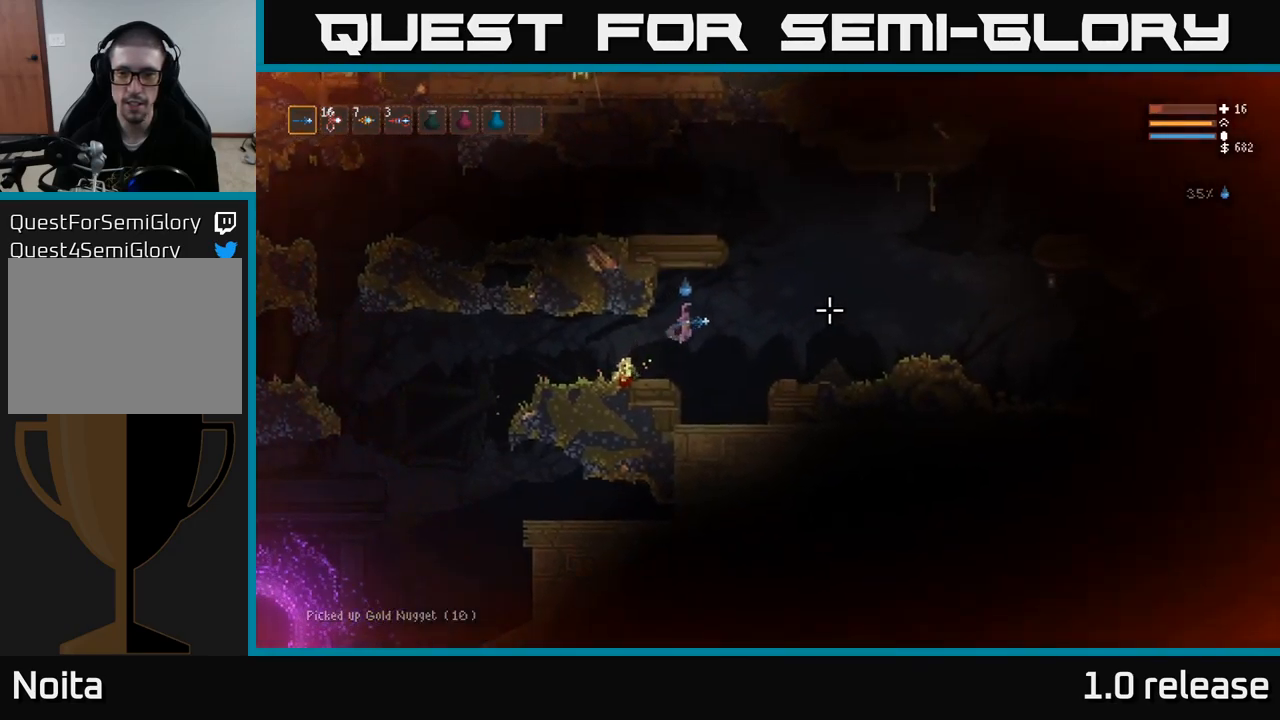
{"buttons": [], "left_stick": "right", "right_stick": "right", "events": [[133, "L2", "down"], [350, "L2", "up"]]}
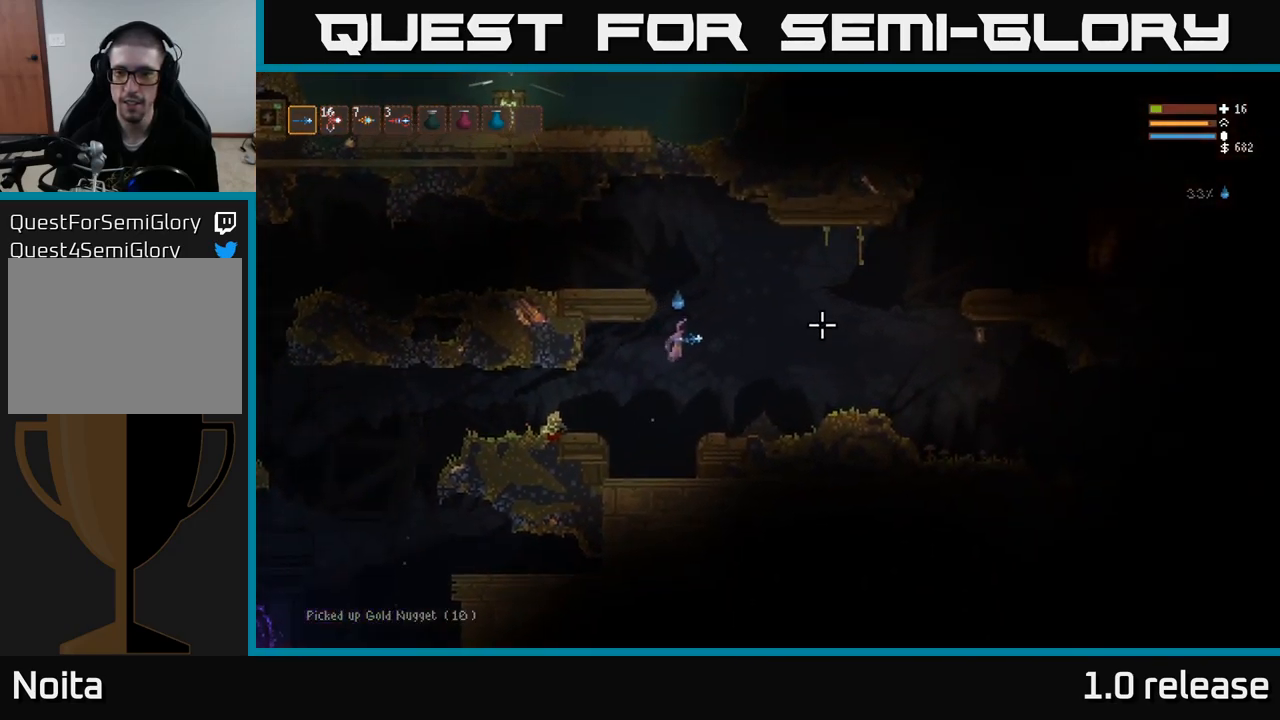
{"buttons": [], "left_stick": "right", "right_stick": "right", "events": [[83, "L2", "down"], [233, "R2", "down"], [250, "L2", "up"], [383, "R2", "up"]]}
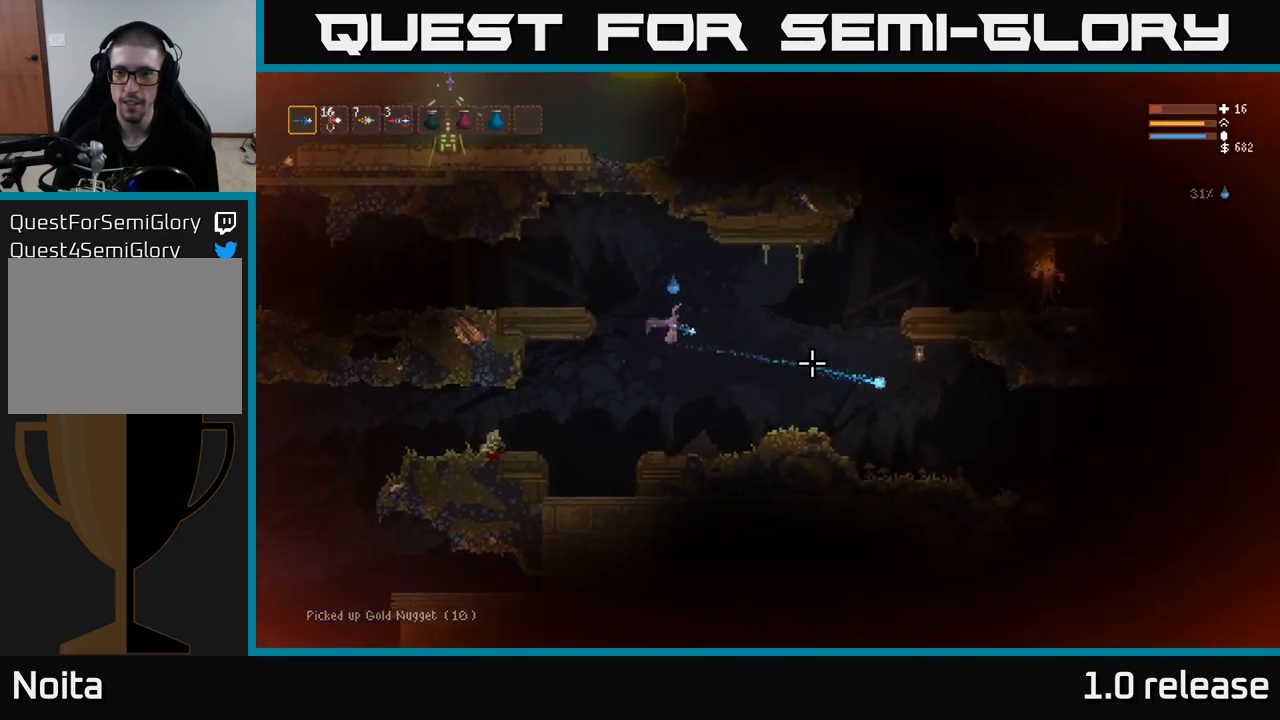
{"buttons": [], "left_stick": "right", "right_stick": "right", "events": [[250, "L2", "down"], [300, "R2", "down"], [400, "L2", "up"], [433, "R2", "up"]]}
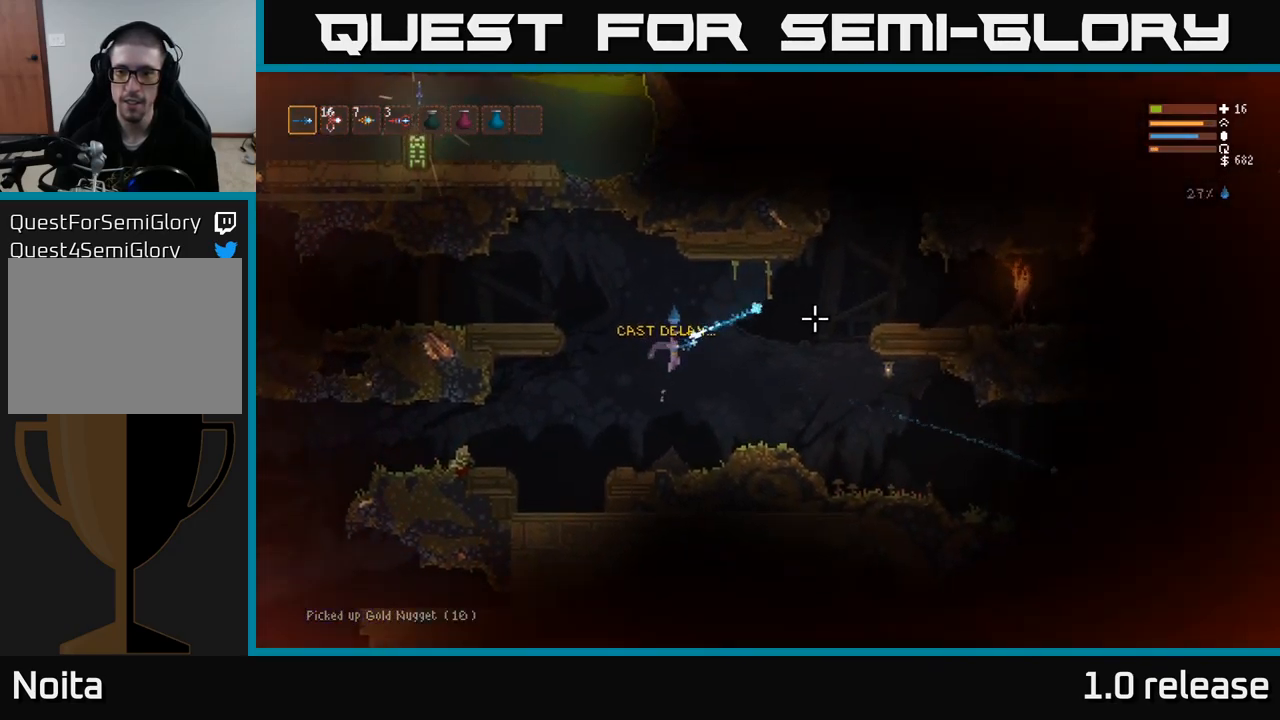
{"buttons": [], "left_stick": "right", "right_stick": "up-right", "events": [[317, "right_stick", "up-right"], [367, "R2", "down"], [500, "R2", "up"]]}
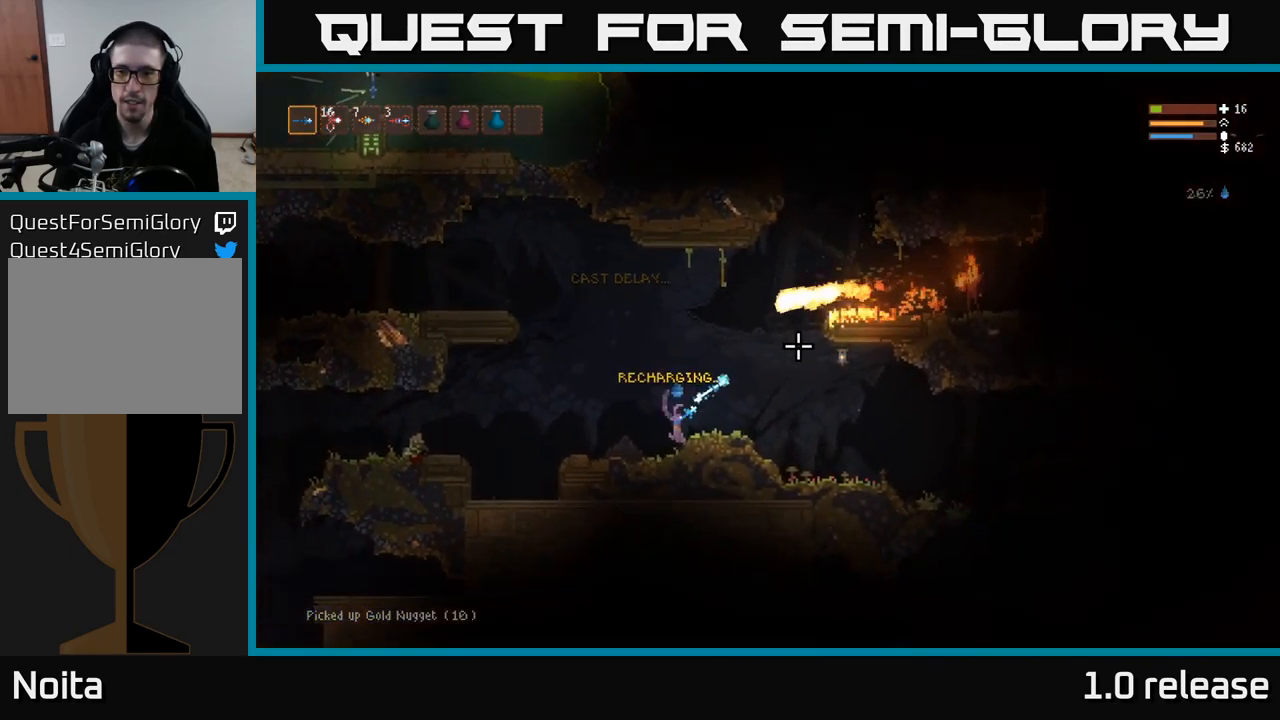
{"buttons": [], "left_stick": "center", "right_stick": "up-right", "events": [[383, "left_stick", "center"]]}
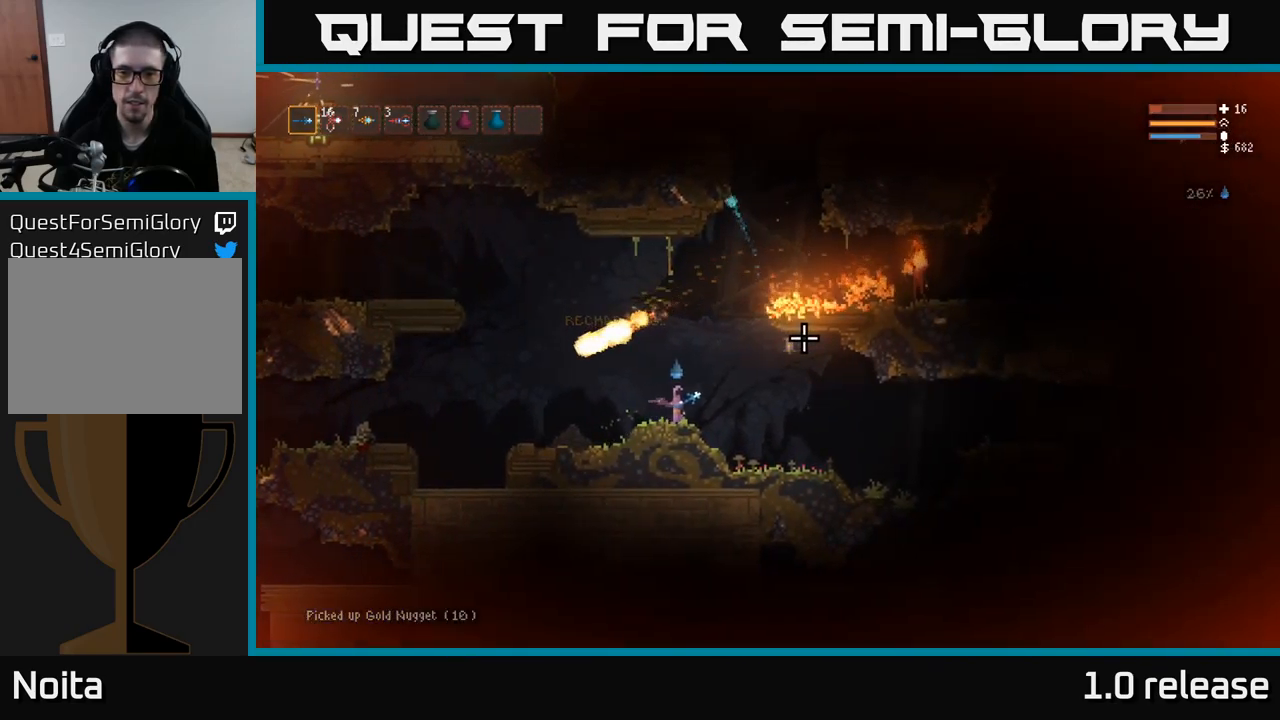
{"buttons": ["L2"], "left_stick": "center", "right_stick": "right", "events": [[233, "L2", "down"], [417, "right_stick", "right"]]}
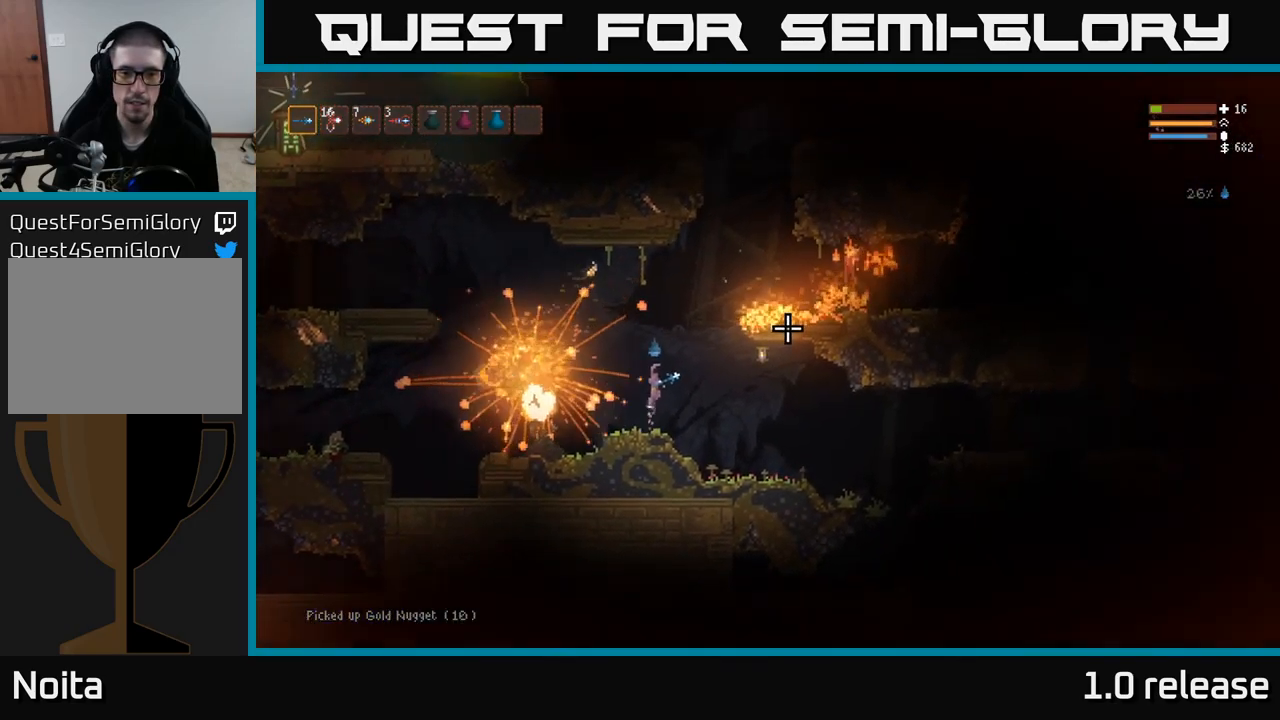
{"buttons": [], "left_stick": "left", "right_stick": "right", "events": [[83, "left_stick", "right"], [250, "left_stick", "left"], [350, "R2", "down"], [417, "L2", "up"], [467, "R2", "up"]]}
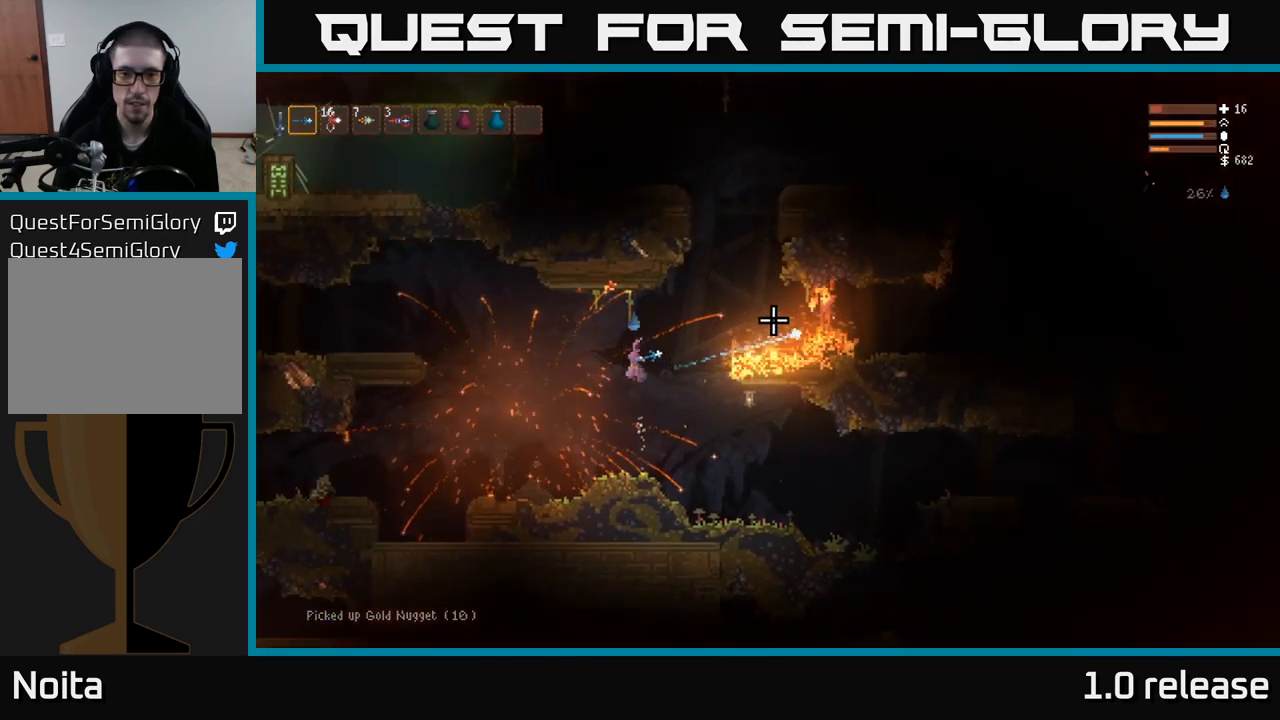
{"buttons": [], "left_stick": "left", "right_stick": "right", "events": [[317, "L2", "down"], [333, "R2", "down"], [450, "L2", "up"], [467, "R2", "up"]]}
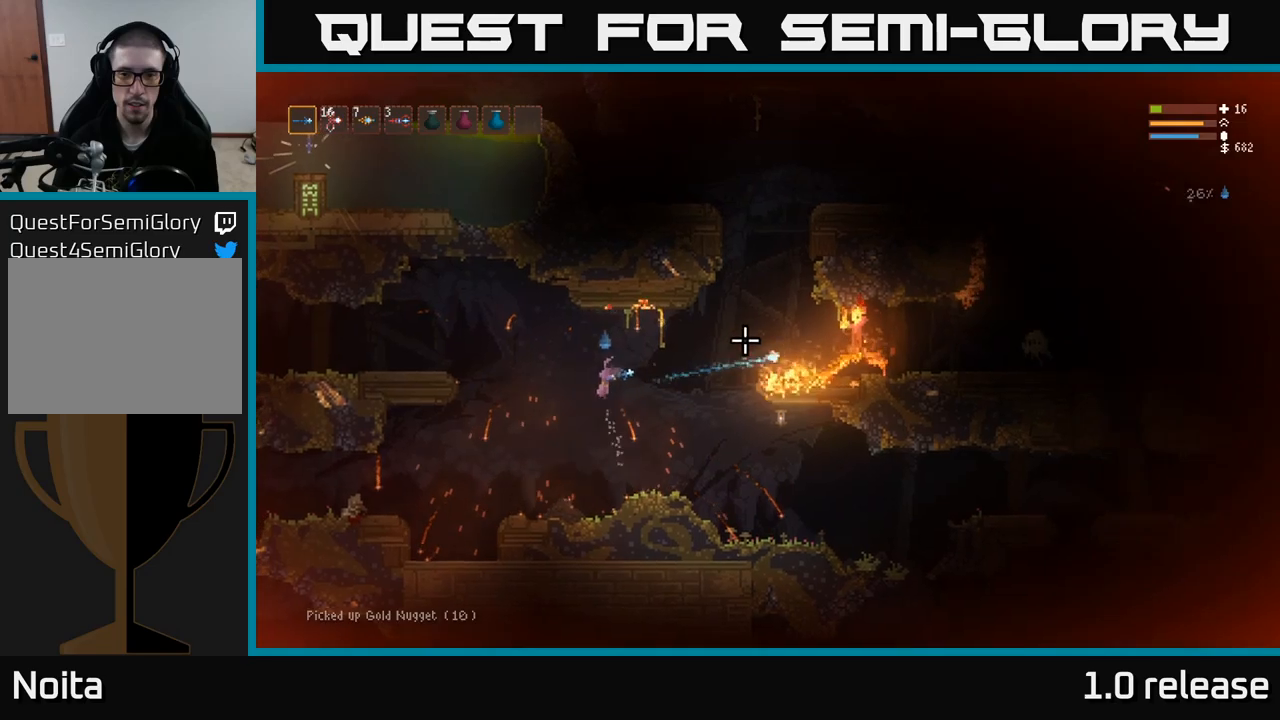
{"buttons": [], "left_stick": "left", "right_stick": "right", "events": [[317, "R2", "down"], [350, "L2", "down"], [467, "L2", "up"], [467, "R2", "up"]]}
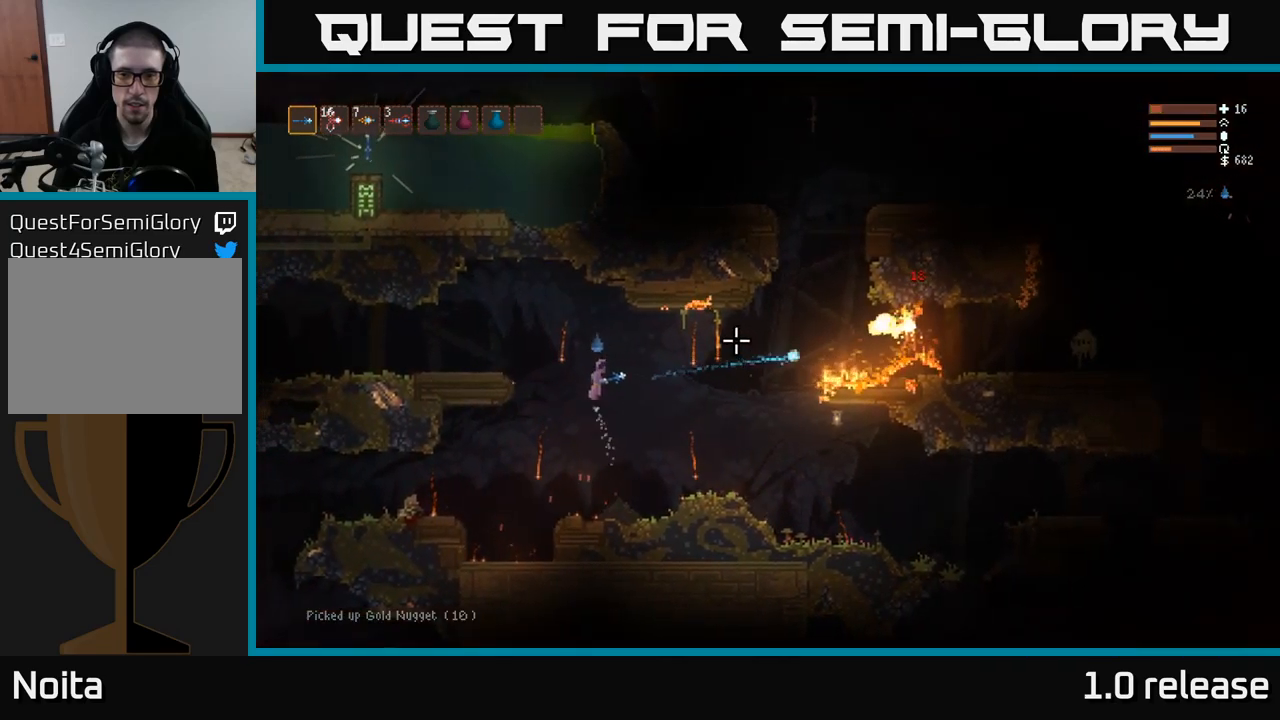
{"buttons": ["L2"], "left_stick": "left", "right_stick": "right", "events": [[17, "left_stick", "center"], [250, "L2", "down"], [300, "R2", "down"], [317, "left_stick", "left"], [400, "R2", "up"]]}
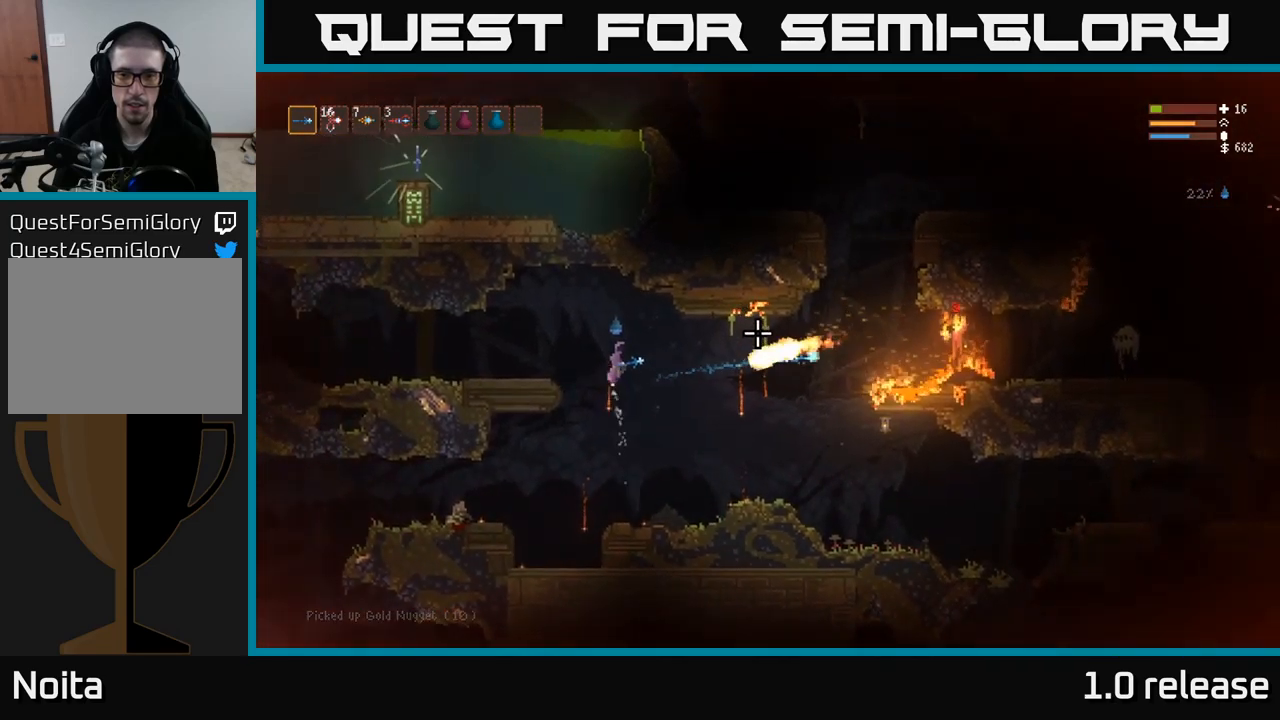
{"buttons": [], "left_stick": "left", "right_stick": "right", "events": [[134, "L2", "up"]]}